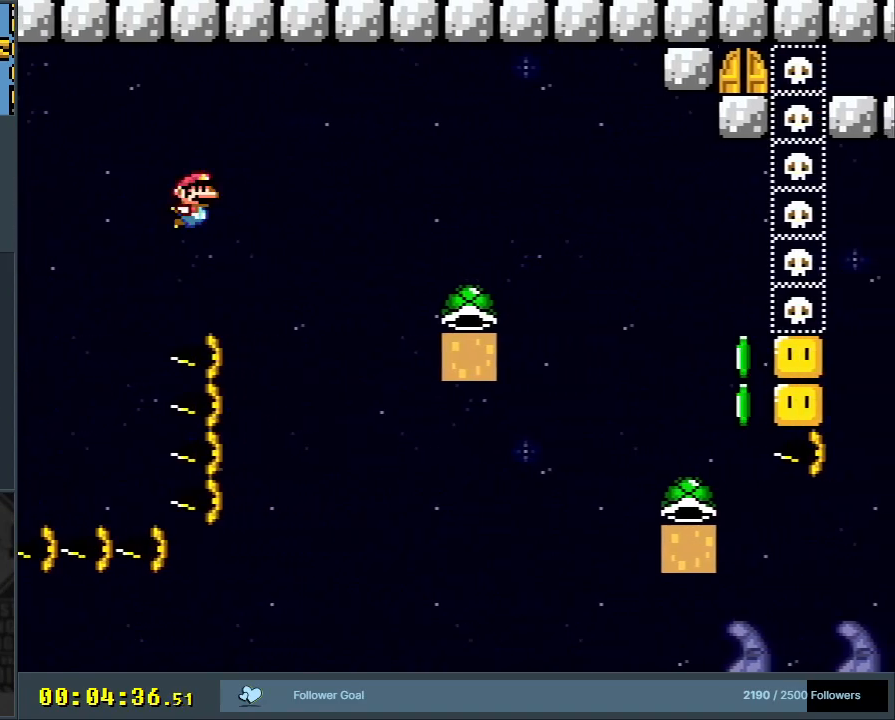
Gameplay with a controller (Nintendo layout); each line is a JSON object with the inputs held at the frame after it. "events" lists button and stick changes between this image and that frame as [ms after this image, input, new state], when the widget could be followed in between. Not read: L3 R3.
{"buttons": ["B"], "events": [[500, "Y", "up"]]}
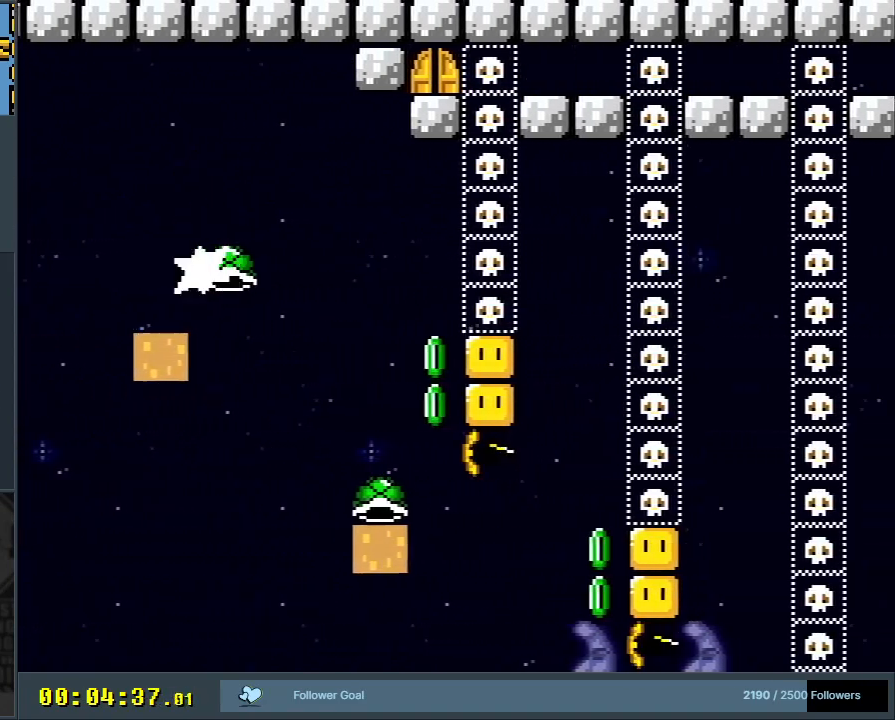
{"buttons": ["B", "Y"], "events": [[83, "Y", "down"], [417, "Y", "up"], [500, "Y", "down"]]}
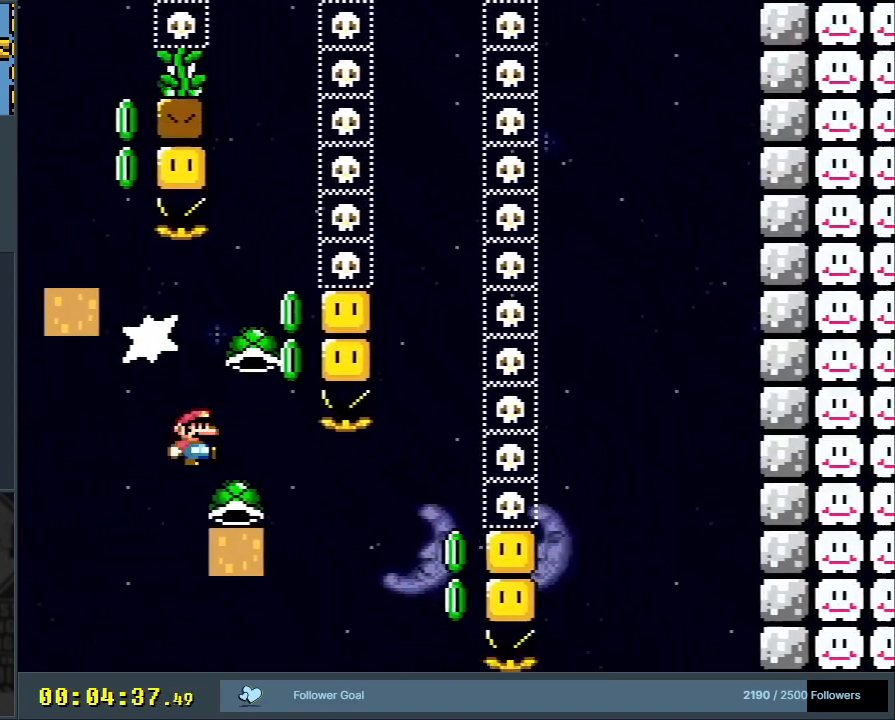
{"buttons": ["B", "Y"], "events": [[283, "Y", "up"], [350, "Y", "down"]]}
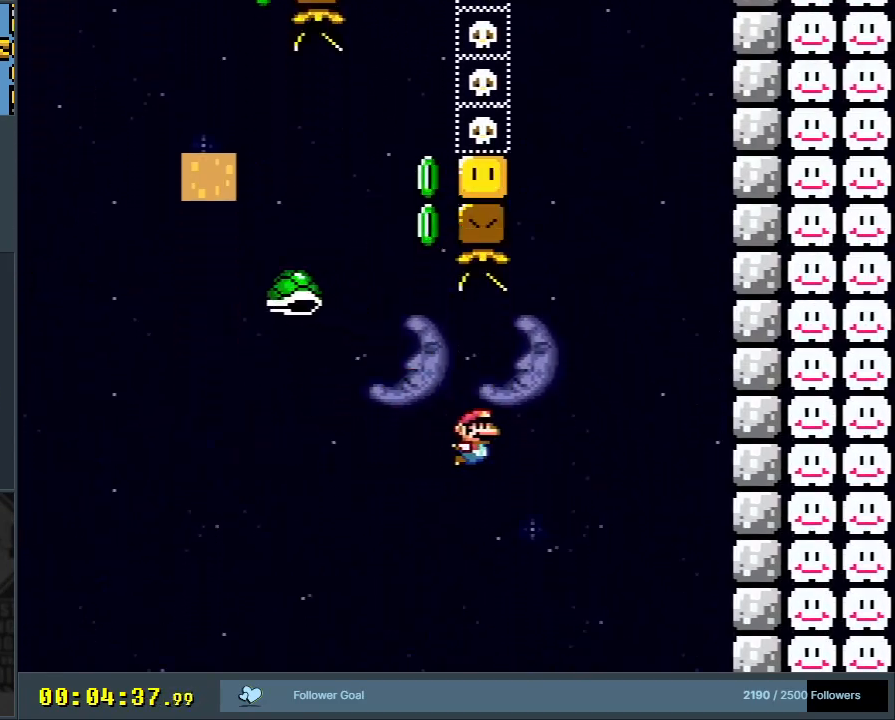
{"buttons": ["B", "Y", "DPAD_RIGHT"], "events": [[150, "DPAD_RIGHT", "down"], [367, "DPAD_RIGHT", "up"], [500, "DPAD_RIGHT", "down"]]}
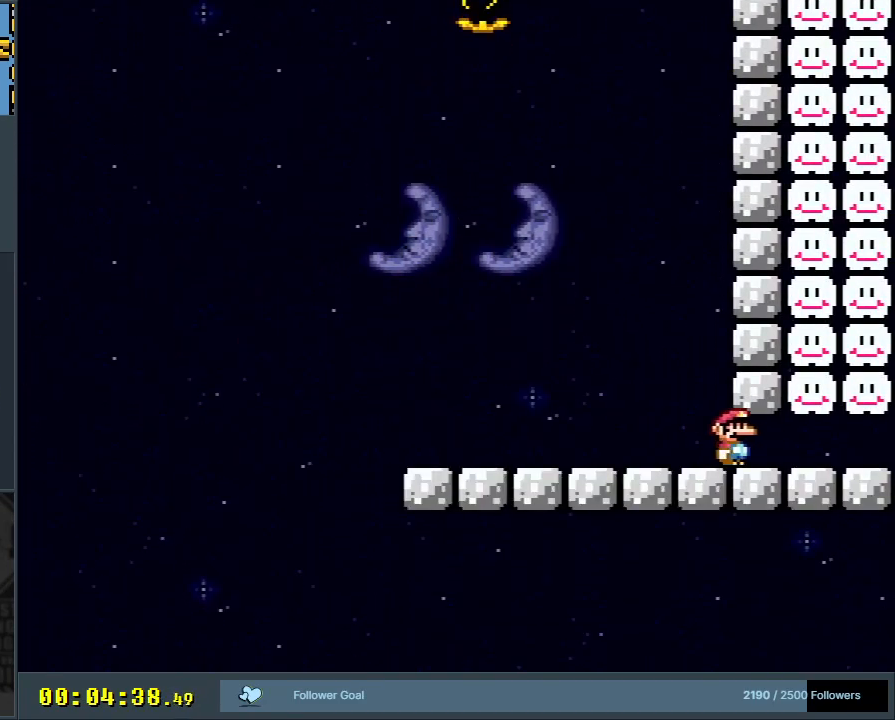
{"buttons": ["Y", "DPAD_LEFT"], "events": [[117, "B", "up"], [200, "B", "down"], [217, "DPAD_RIGHT", "up"], [400, "DPAD_LEFT", "down"], [467, "B", "up"]]}
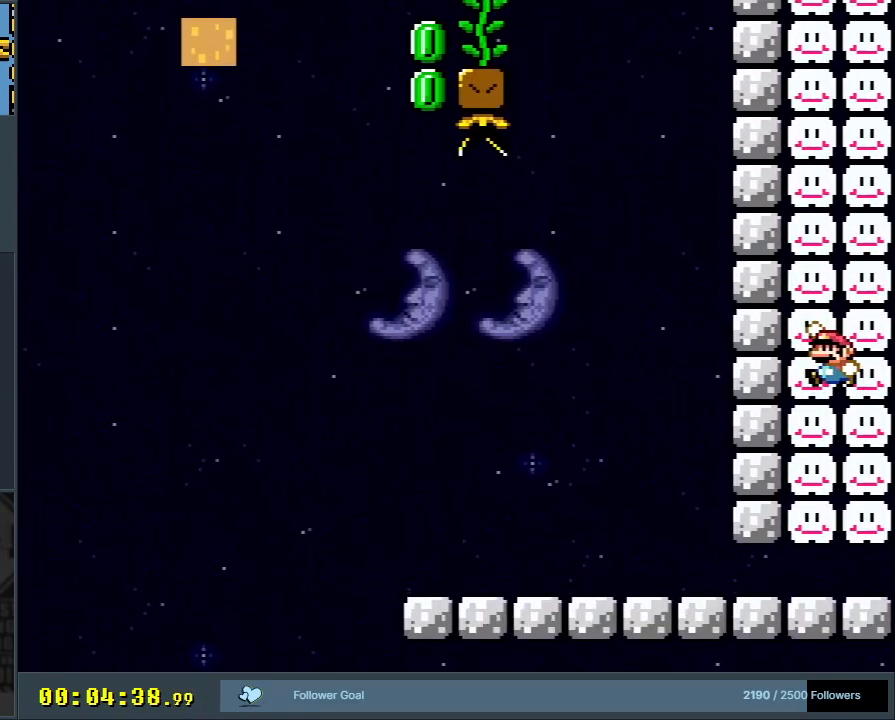
{"buttons": ["B", "Y"], "events": [[33, "DPAD_LEFT", "up"], [133, "B", "down"], [383, "B", "up"], [467, "B", "down"]]}
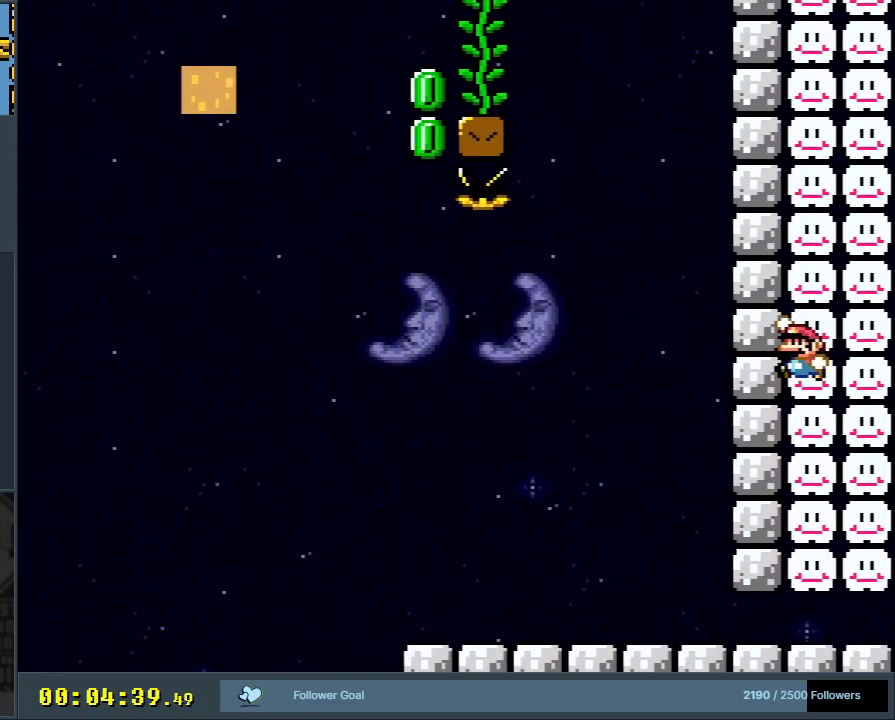
{"buttons": ["B", "Y"], "events": [[217, "B", "up"], [400, "B", "down"]]}
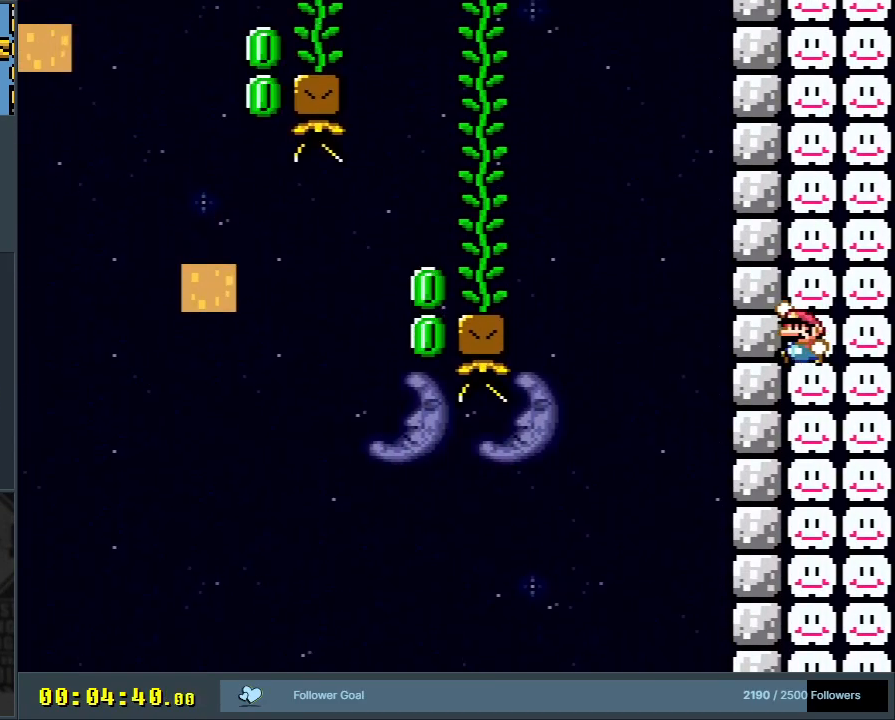
{"buttons": ["B", "Y"], "events": [[217, "B", "up"], [367, "B", "down"]]}
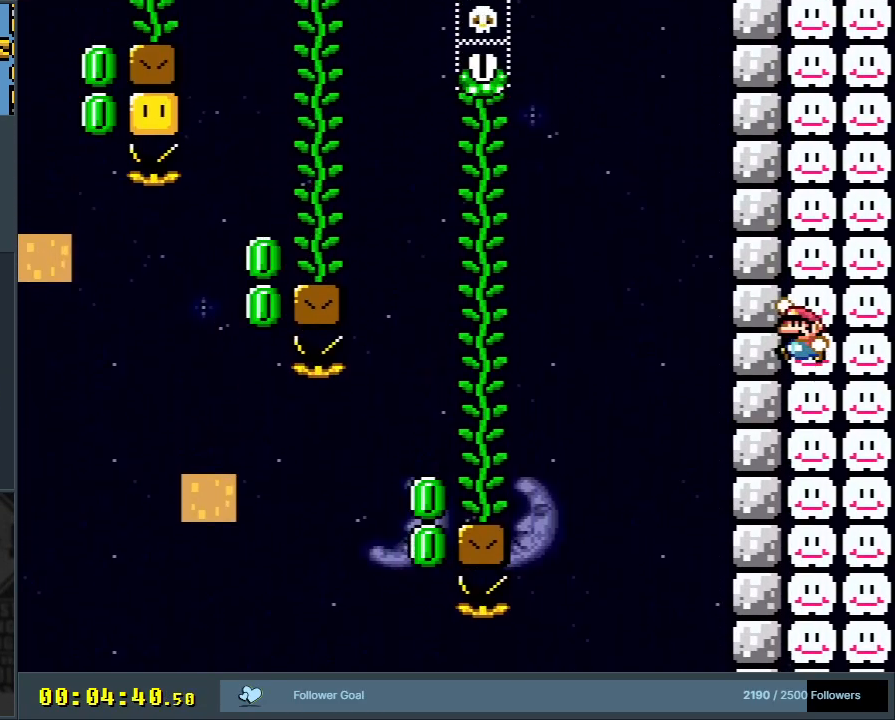
{"buttons": ["B", "Y"], "events": [[150, "B", "up"], [317, "B", "down"]]}
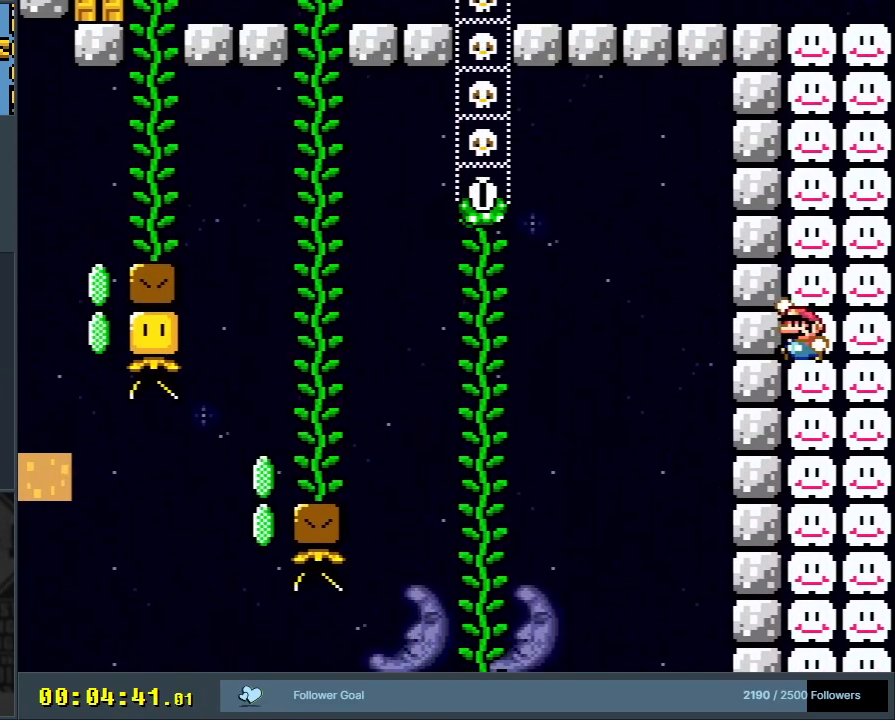
{"buttons": ["B", "Y"], "events": [[117, "B", "up"], [267, "B", "down"]]}
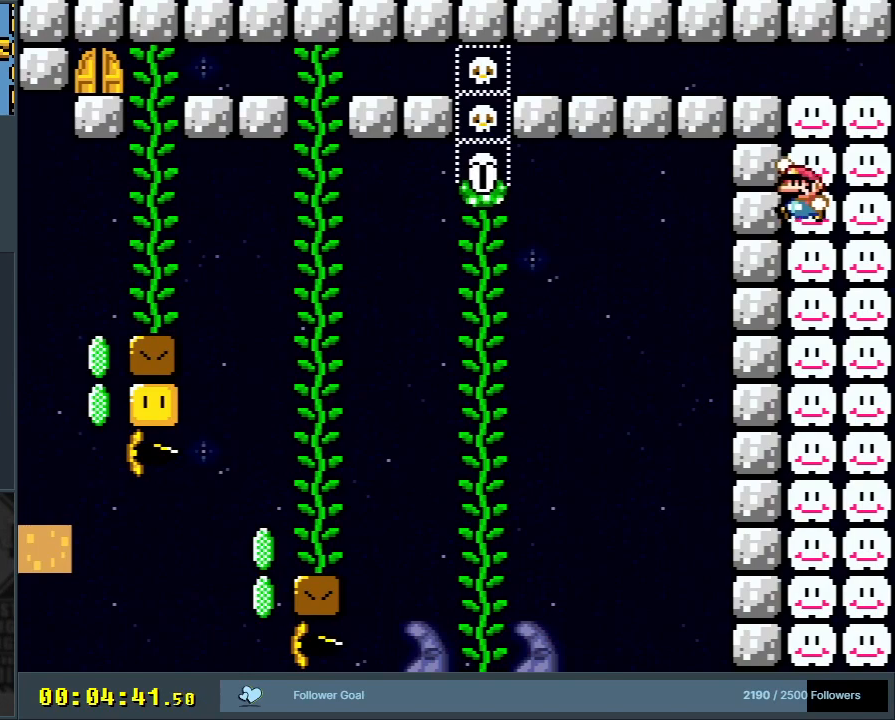
{"buttons": ["B", "Y", "DPAD_LEFT"], "events": [[100, "B", "up"], [317, "B", "down"], [367, "DPAD_LEFT", "down"]]}
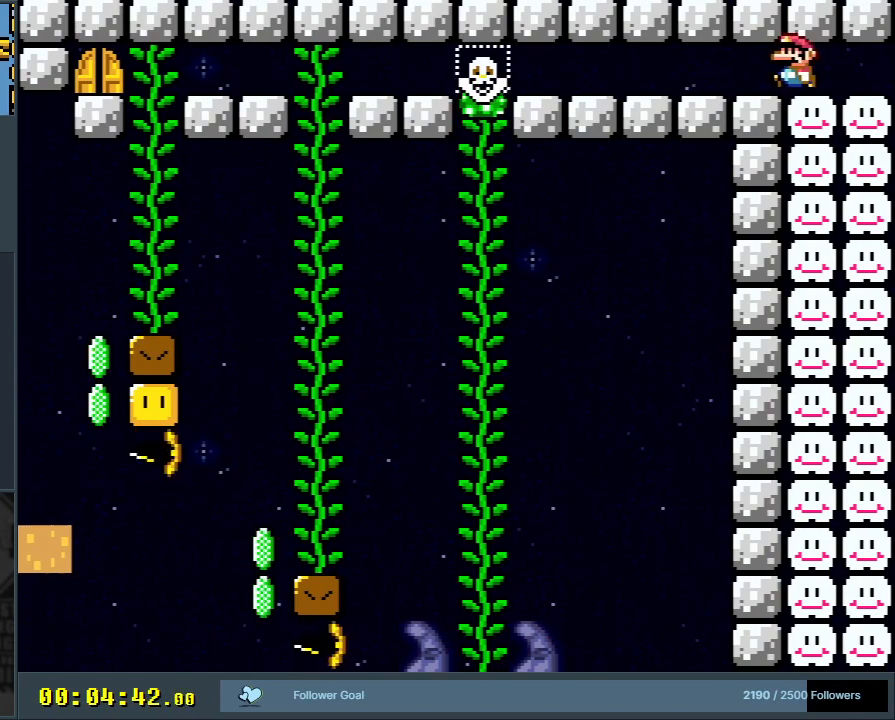
{"buttons": ["B", "Y", "DPAD_LEFT"], "events": []}
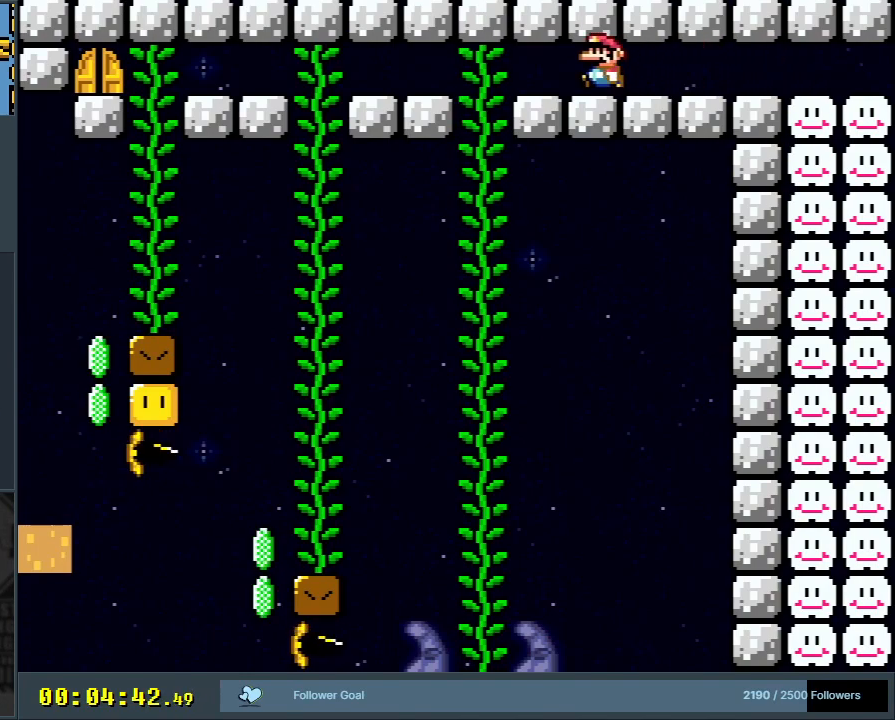
{"buttons": ["B", "Y", "DPAD_LEFT"], "events": []}
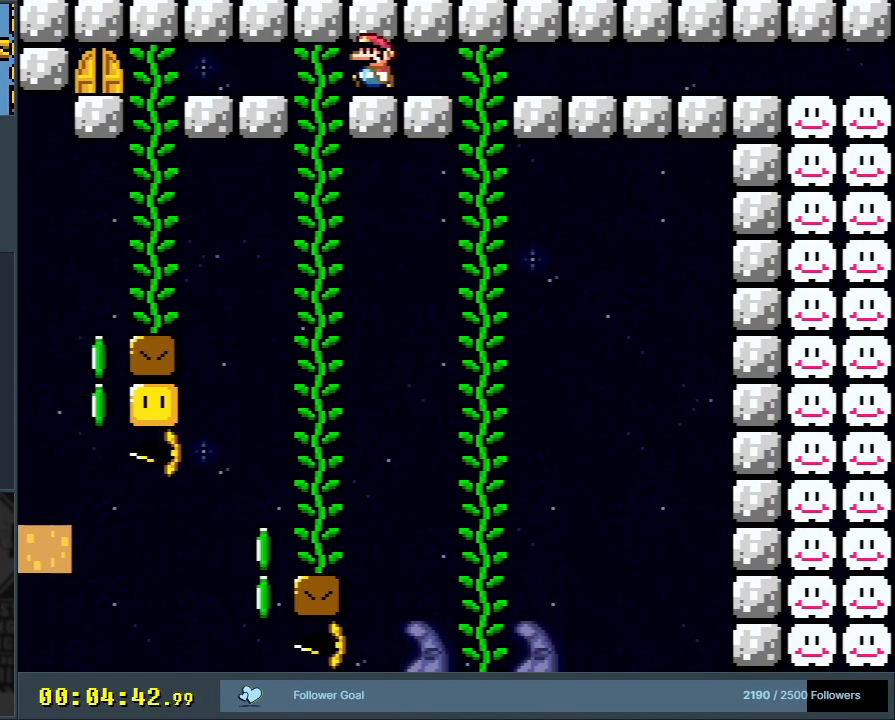
{"buttons": ["B", "Y", "DPAD_LEFT"], "events": []}
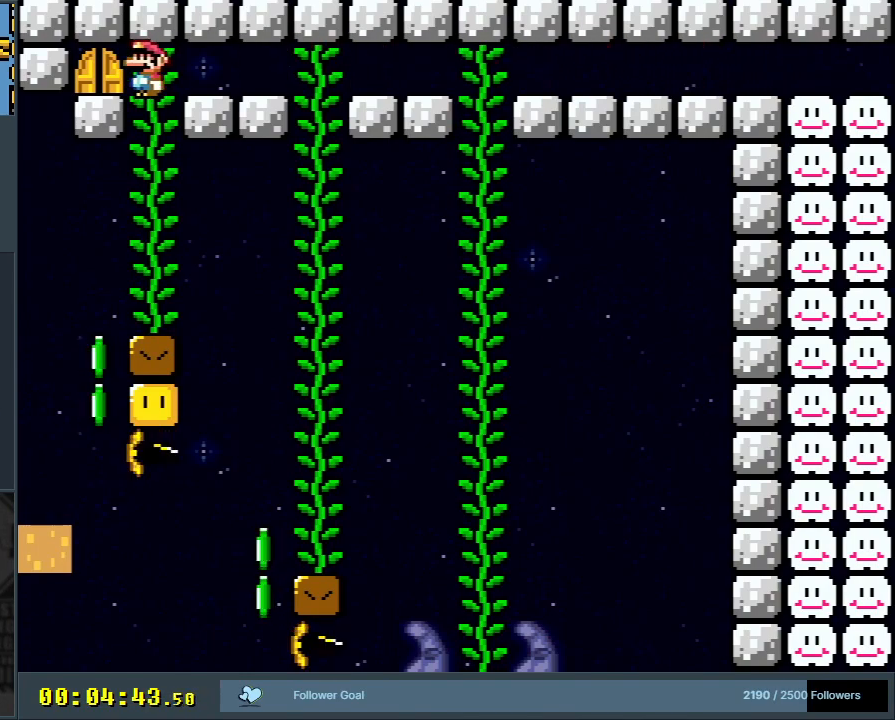
{"buttons": ["B", "Y"], "events": [[117, "DPAD_LEFT", "up"], [267, "DPAD_UP", "down"], [433, "DPAD_UP", "up"]]}
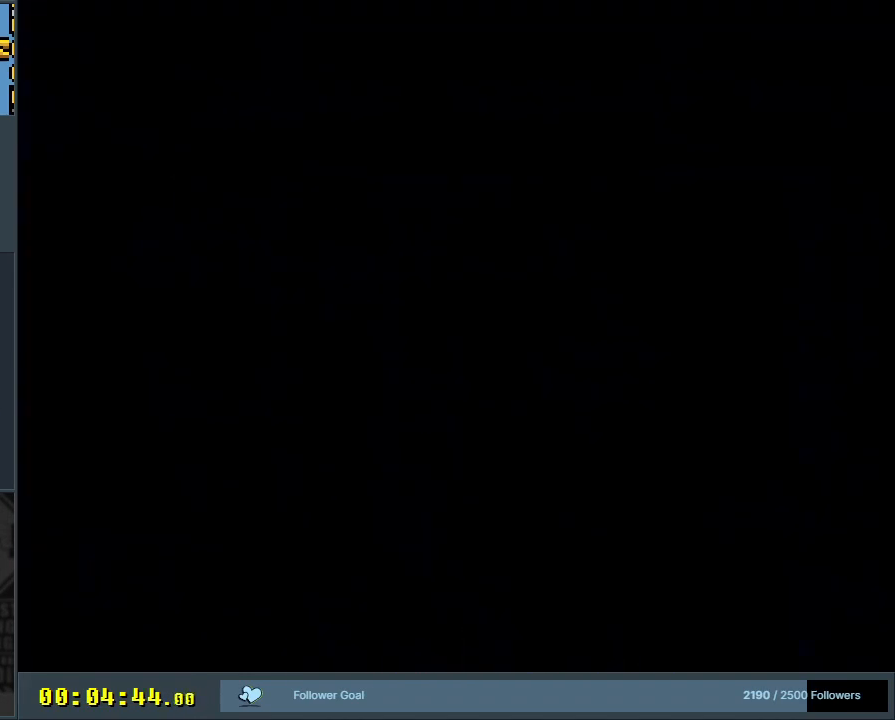
{"buttons": [], "events": [[367, "Y", "up"], [400, "B", "up"]]}
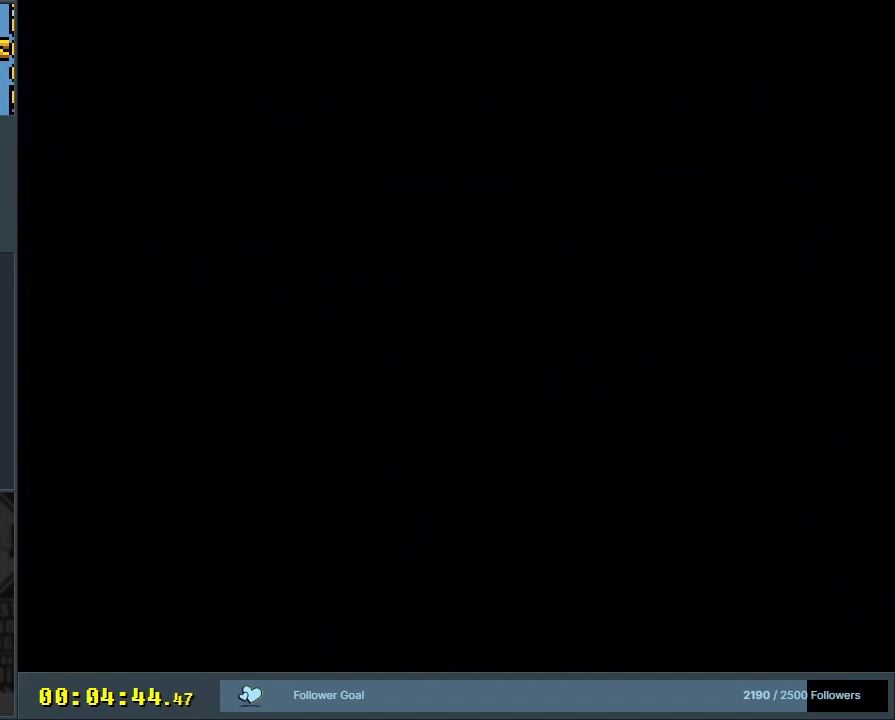
{"buttons": ["Y"], "events": [[67, "B", "down"], [67, "Y", "down"], [483, "B", "up"]]}
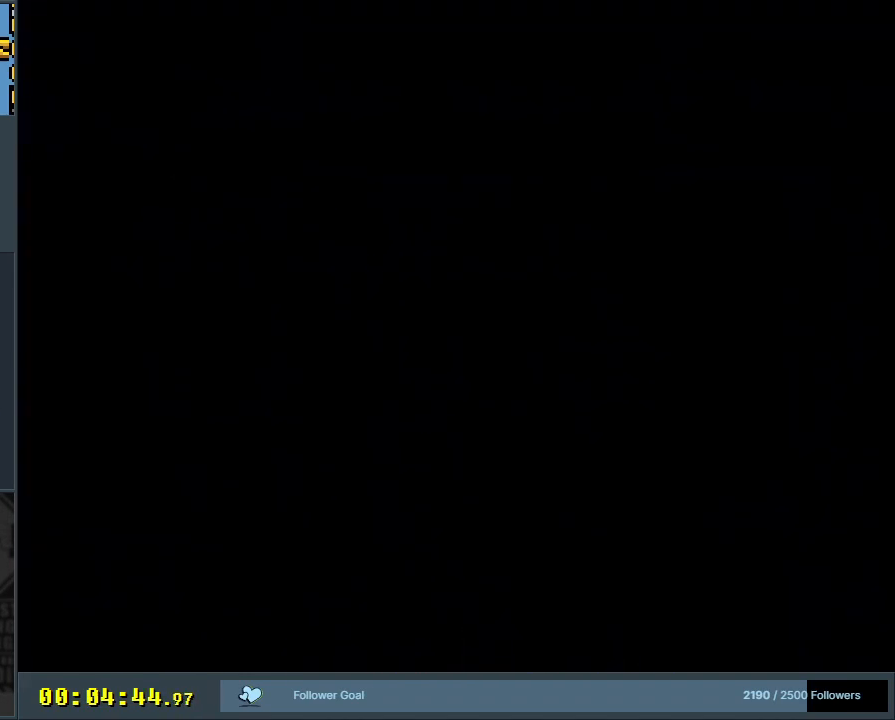
{"buttons": ["B", "Y"], "events": [[17, "B", "down"]]}
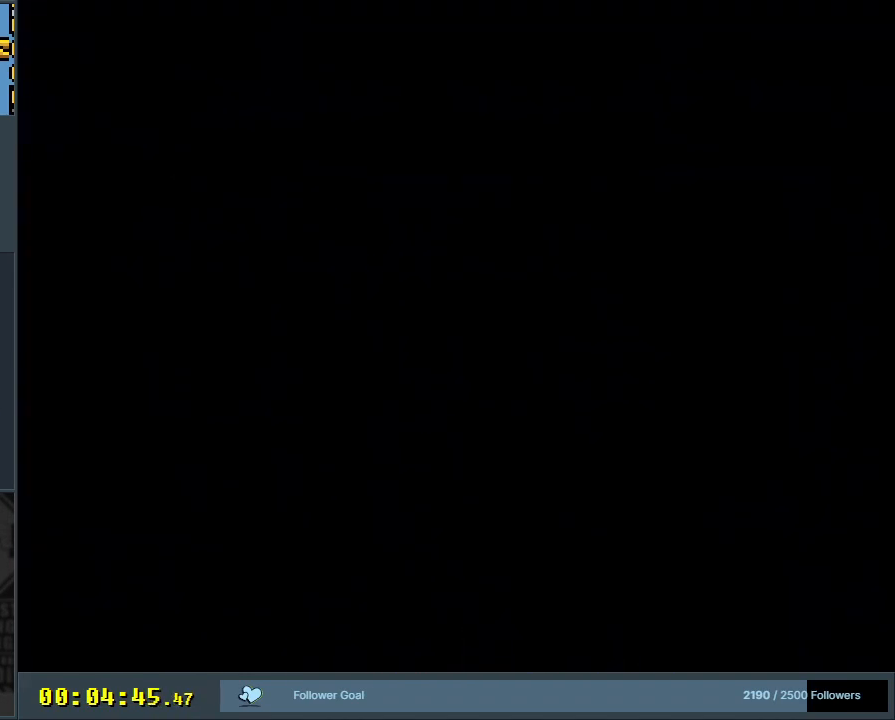
{"buttons": ["B", "Y"], "events": []}
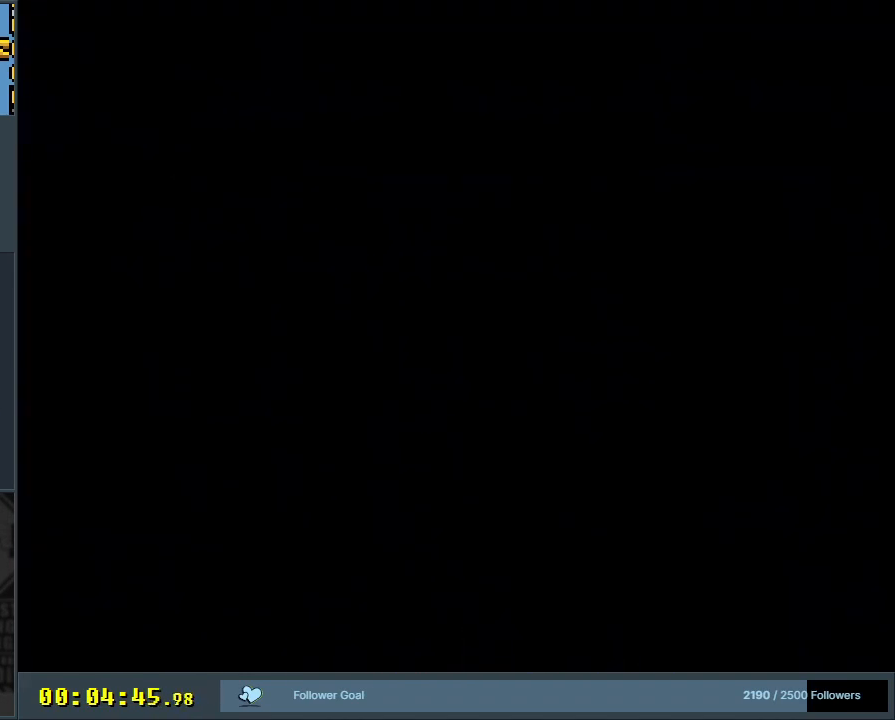
{"buttons": ["B", "Y"], "events": []}
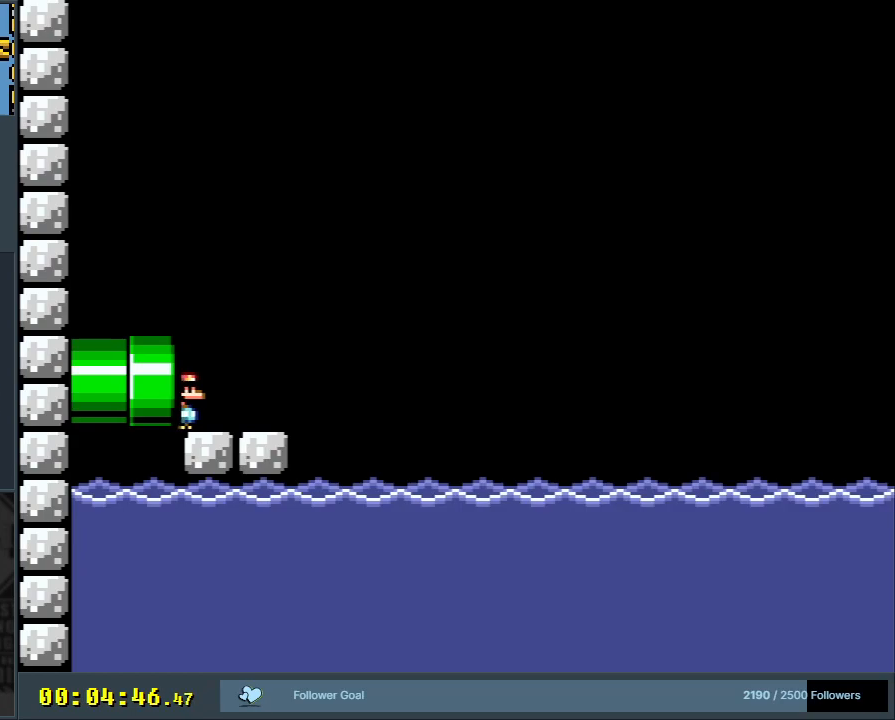
{"buttons": ["Y", "DPAD_RIGHT"], "events": [[233, "B", "up"], [233, "DPAD_RIGHT", "down"]]}
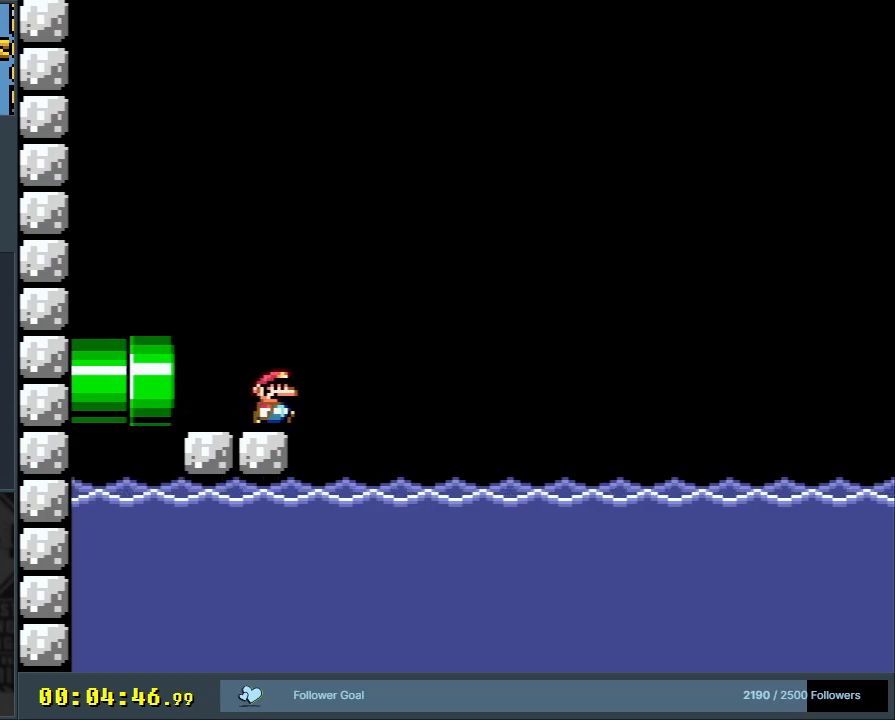
{"buttons": ["B", "Y", "DPAD_RIGHT"], "events": [[67, "B", "down"]]}
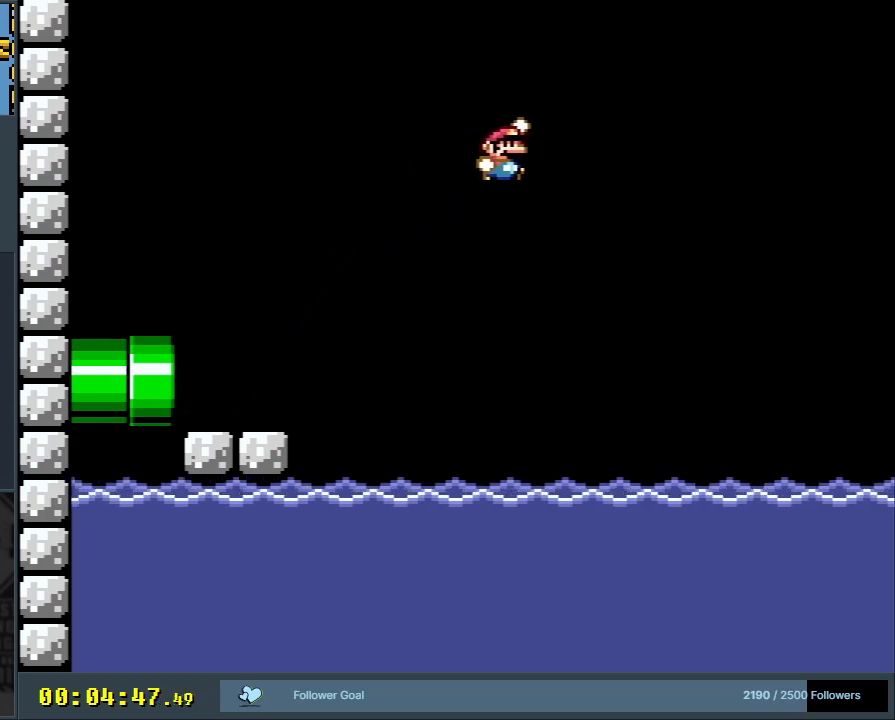
{"buttons": ["B", "Y", "DPAD_RIGHT"], "events": []}
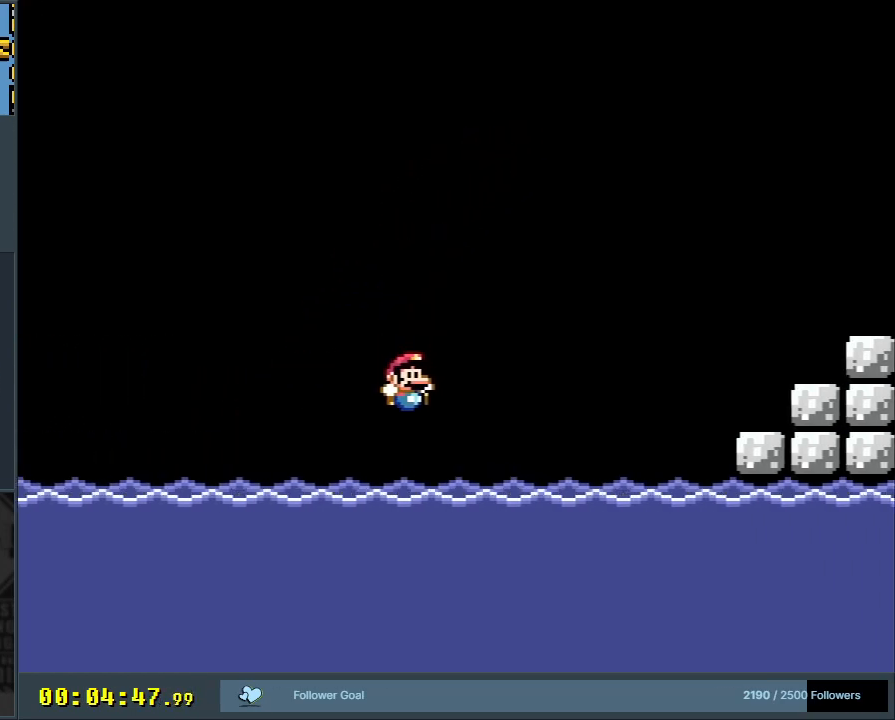
{"buttons": ["B", "Y", "DPAD_UP", "DPAD_RIGHT"], "events": [[17, "B", "up"], [117, "DPAD_UP", "down"], [250, "B", "down"]]}
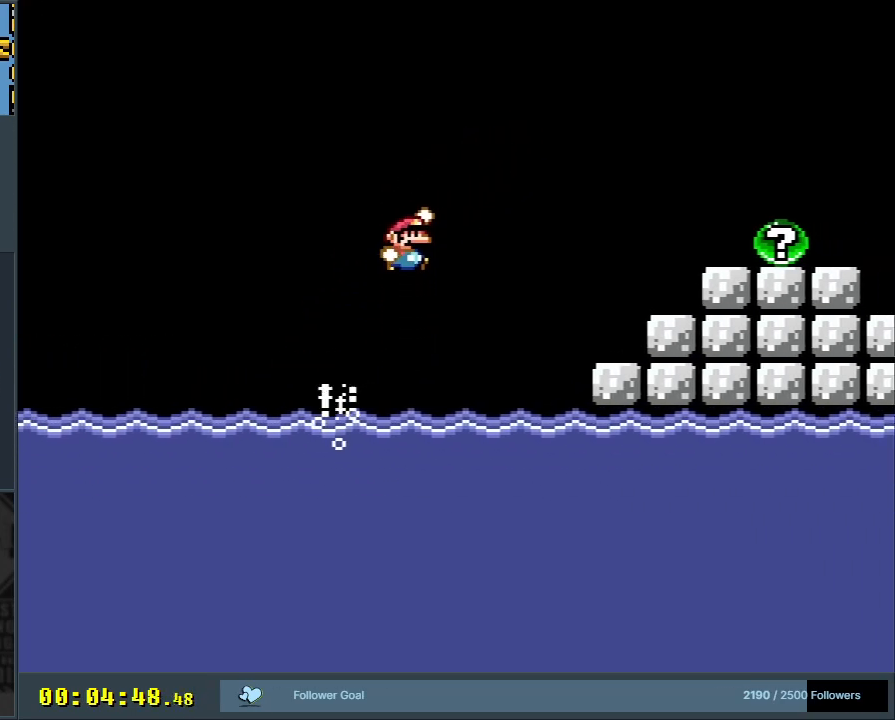
{"buttons": ["X"], "events": [[267, "DPAD_UP", "up"], [317, "DPAD_RIGHT", "up"], [317, "X", "down"], [383, "B", "up"], [417, "Y", "up"]]}
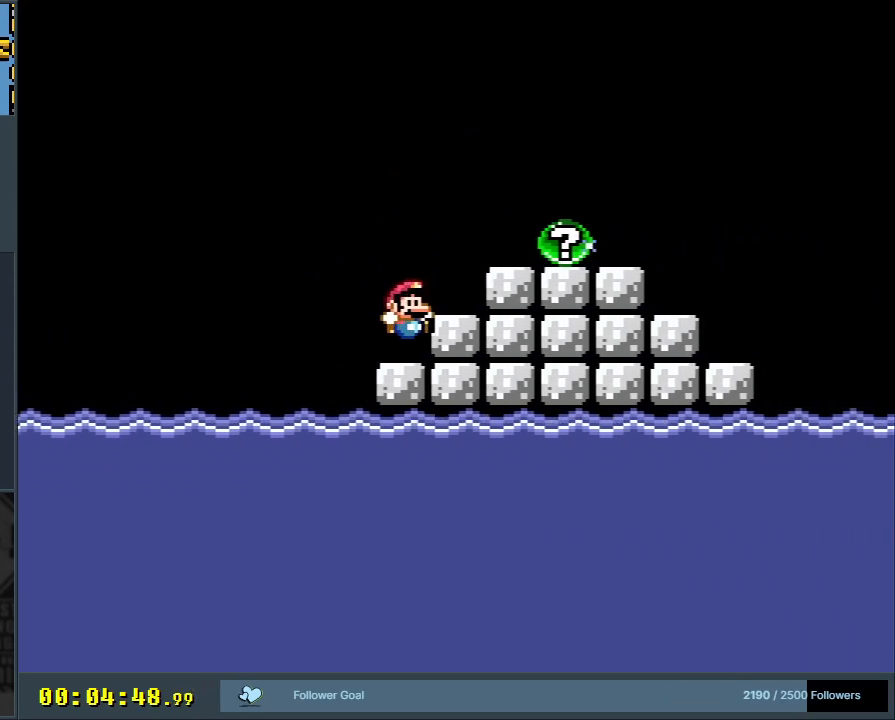
{"buttons": ["A", "X"], "events": [[150, "A", "down"], [167, "DPAD_RIGHT", "down"], [433, "DPAD_RIGHT", "up"]]}
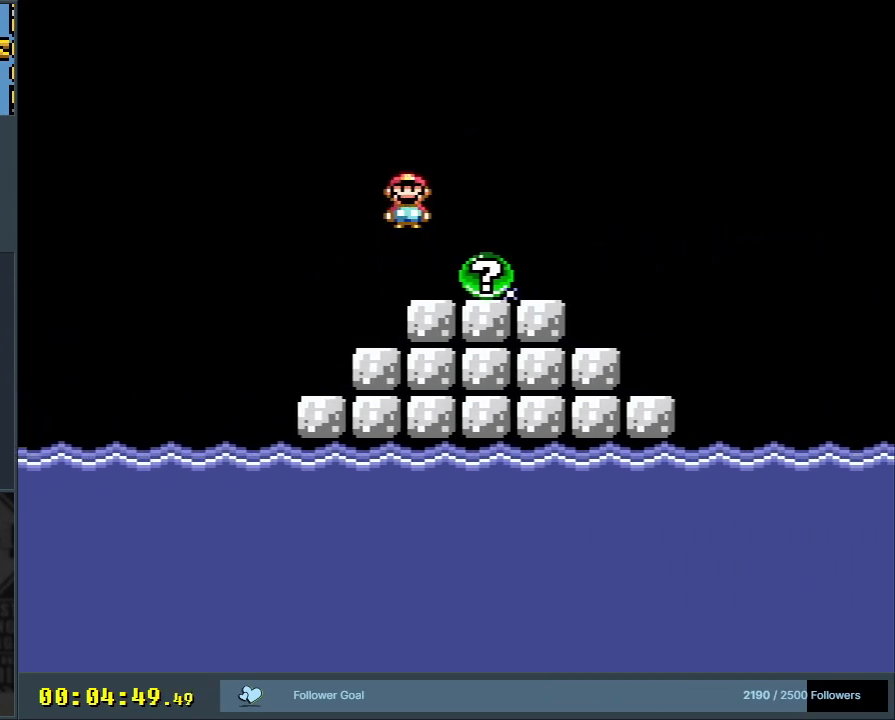
{"buttons": [], "events": [[17, "X", "up"], [33, "A", "up"]]}